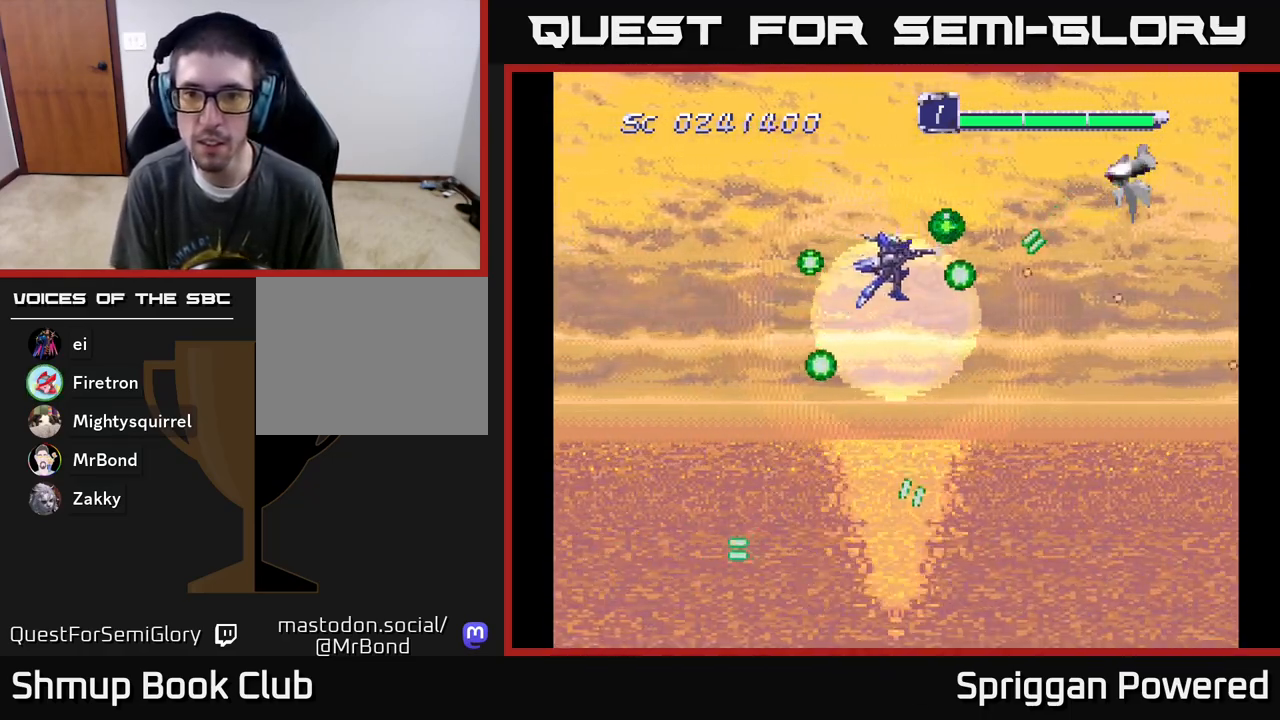
Gameplay with a controller (Xbox layout); each line is a JSON object with the inputs held at the frame after it. "events" lists button and stick changes between this image and that frame as [ms after this image, input, new state], when the widget could be followed in between. Not read: L3 R3 left_stick right_stick.
{"buttons": ["A", "DPAD_UP", "DPAD_LEFT"], "events": [[33, "A", "up"], [117, "A", "down"], [200, "A", "up"], [217, "DPAD_LEFT", "down"], [250, "DPAD_LEFT", "up"], [267, "A", "down"], [267, "DPAD_RIGHT", "down"], [267, "DPAD_UP", "up"], [400, "DPAD_RIGHT", "up"], [400, "DPAD_UP", "down"], [417, "DPAD_LEFT", "down"]]}
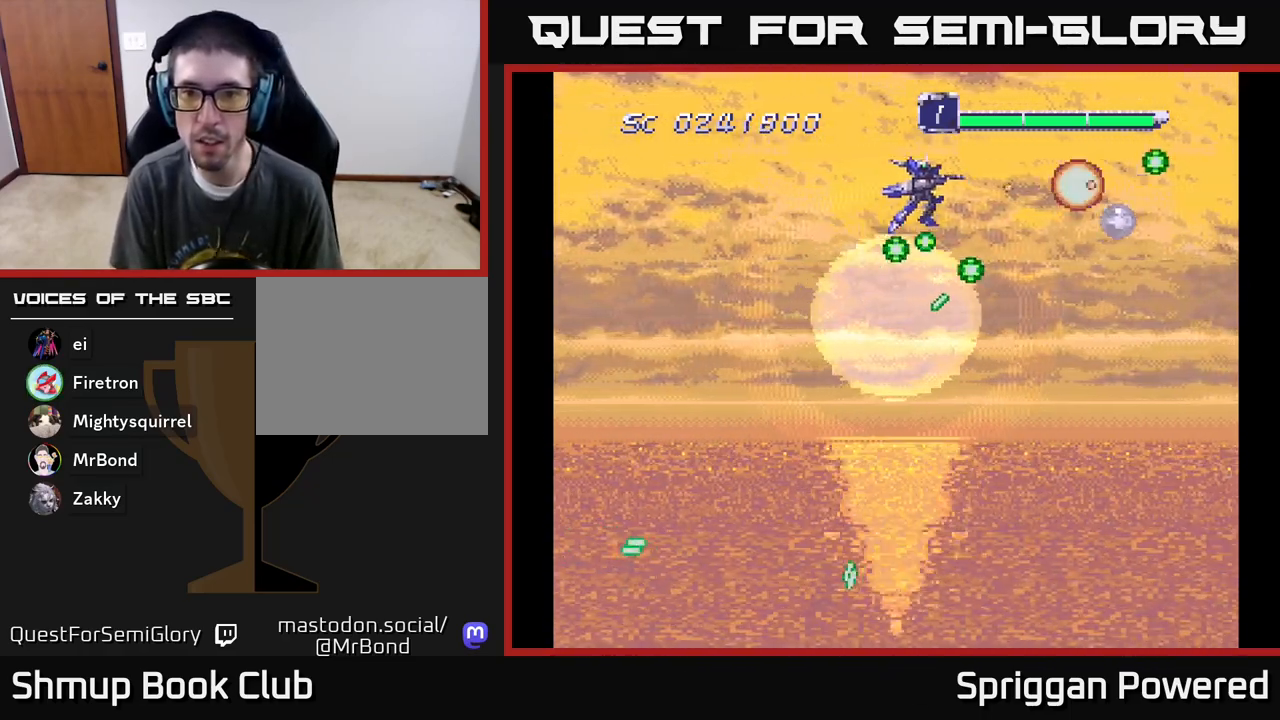
{"buttons": ["A", "DPAD_DOWN", "DPAD_RIGHT"]}
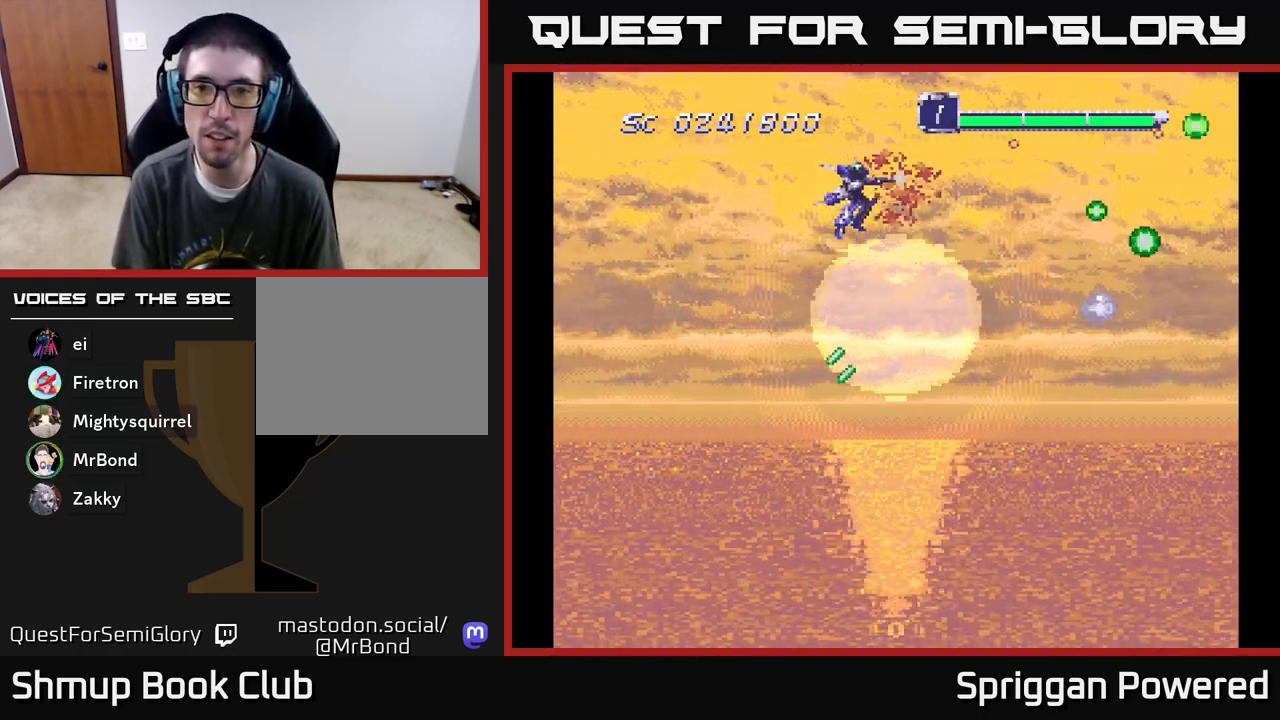
{"buttons": ["DPAD_UP"], "events": [[83, "A", "up"], [83, "DPAD_RIGHT", "up"], [167, "A", "down"], [283, "A", "up"], [283, "DPAD_RIGHT", "down"], [317, "DPAD_DOWN", "up"], [350, "A", "down"], [383, "DPAD_UP", "down"], [433, "DPAD_RIGHT", "up"], [450, "A", "up"]]}
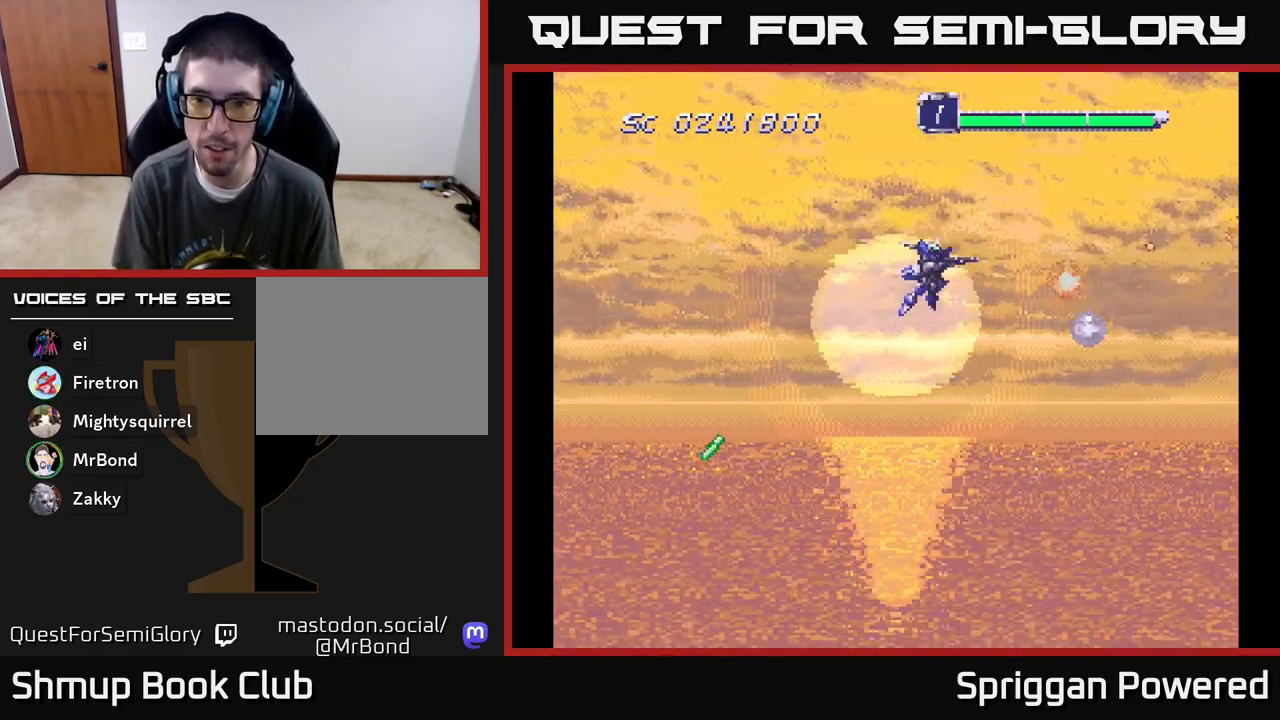
{"buttons": ["A", "DPAD_RIGHT"]}
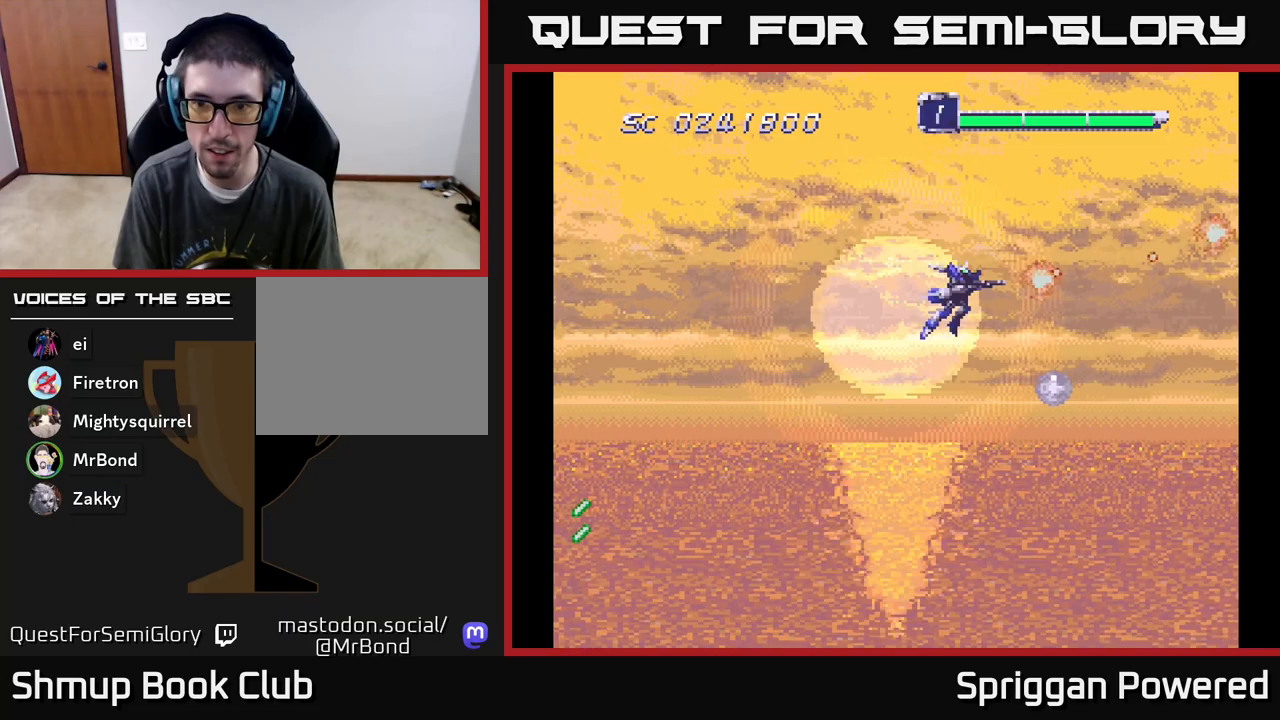
{"buttons": ["A", "DPAD_LEFT"], "events": [[17, "A", "up"], [17, "DPAD_DOWN", "down"], [67, "A", "down"], [200, "A", "up"], [267, "A", "down"], [300, "DPAD_RIGHT", "up"], [333, "DPAD_LEFT", "down"], [400, "DPAD_DOWN", "up"], [417, "A", "up"], [467, "A", "down"]]}
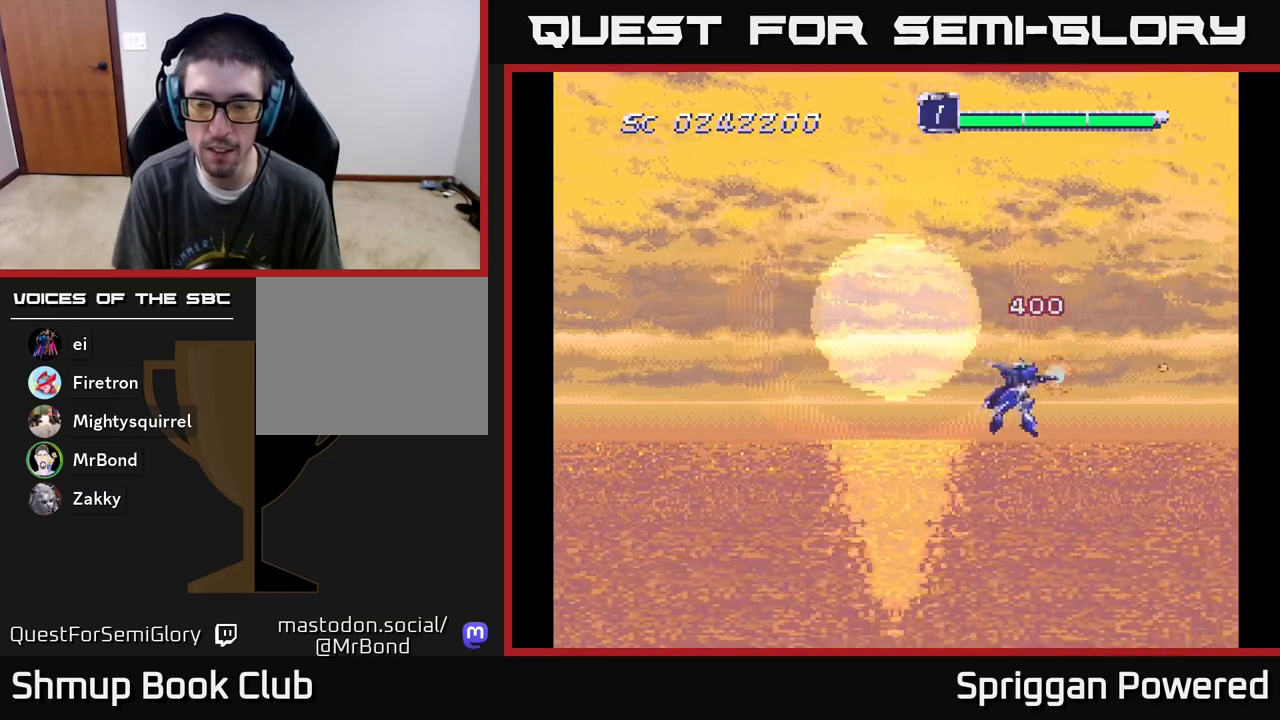
{"buttons": ["A", "DPAD_LEFT"], "events": [[100, "A", "up"], [167, "A", "down"], [300, "A", "up"], [350, "A", "down"]]}
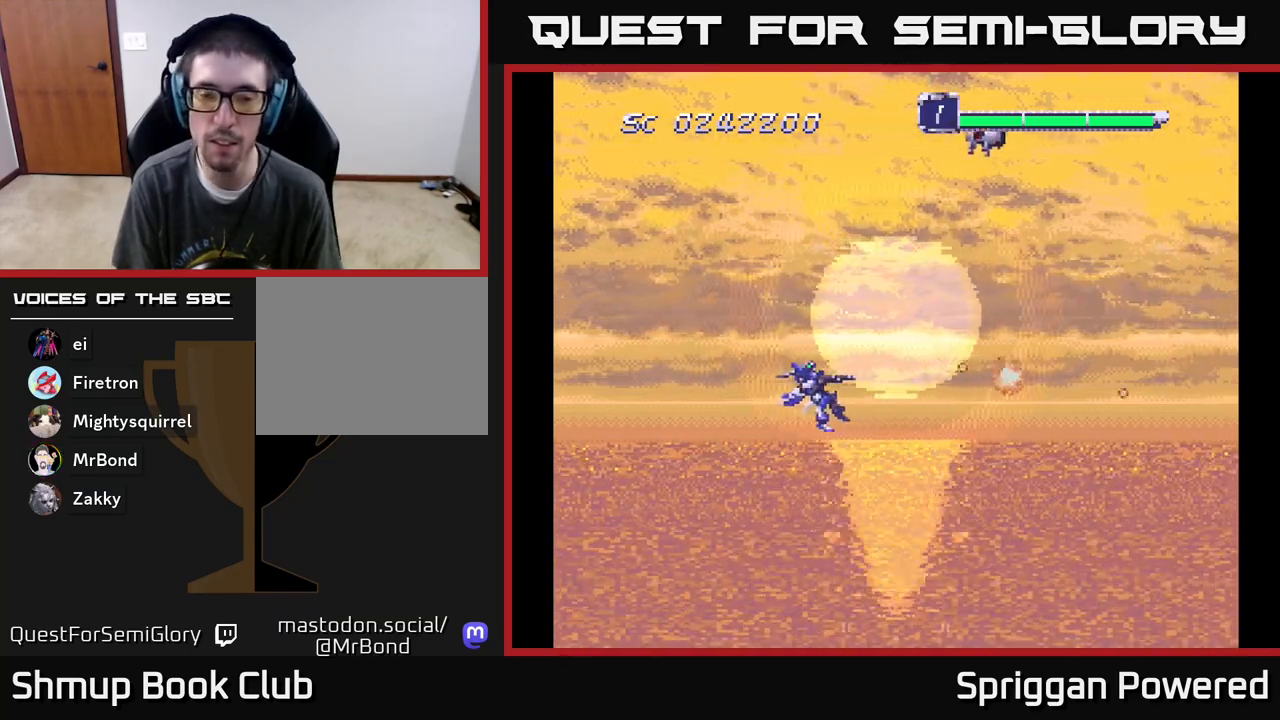
{"buttons": ["A", "DPAD_UP", "DPAD_RIGHT"], "events": [[83, "DPAD_LEFT", "up"], [300, "A", "up"], [367, "A", "down"], [383, "DPAD_UP", "down"], [433, "A", "up"], [500, "A", "down"], [500, "DPAD_RIGHT", "down"]]}
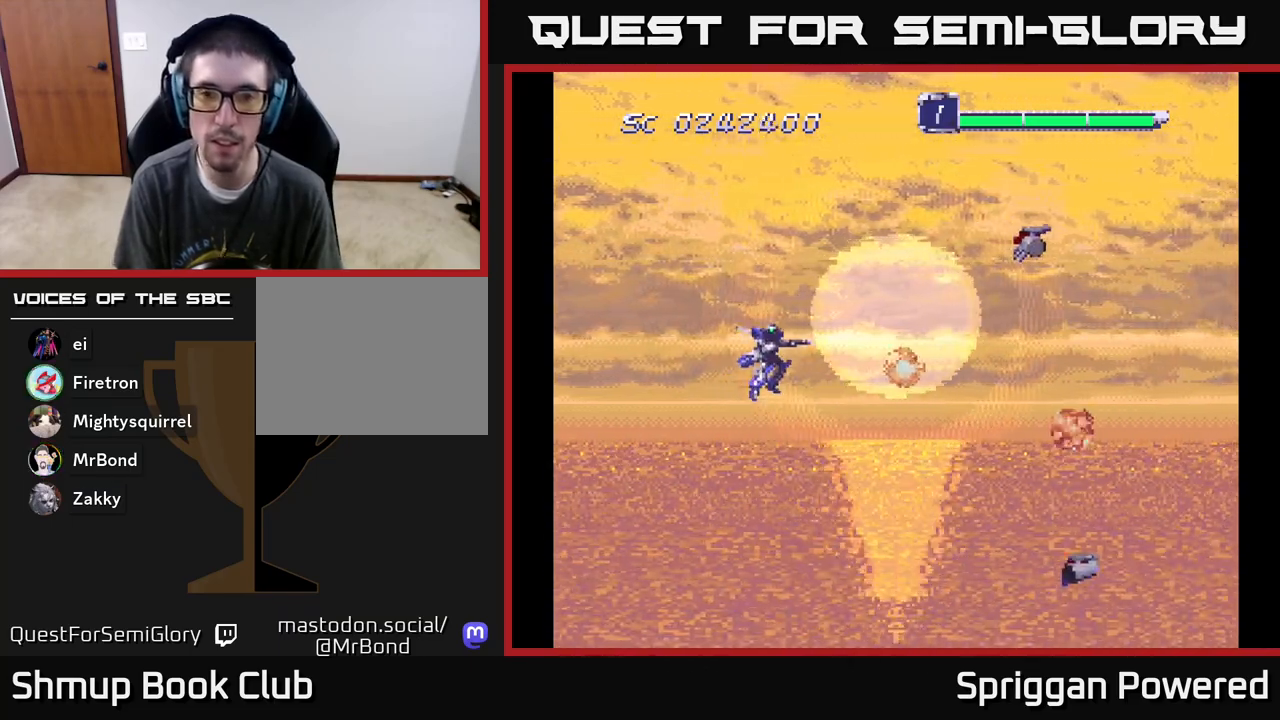
{"buttons": ["DPAD_DOWN"], "events": [[67, "A", "up"], [83, "DPAD_RIGHT", "up"], [133, "A", "down"], [200, "A", "up"], [267, "A", "down"], [333, "A", "up"], [350, "DPAD_UP", "up"], [367, "DPAD_DOWN", "down"], [400, "A", "down"], [467, "A", "up"]]}
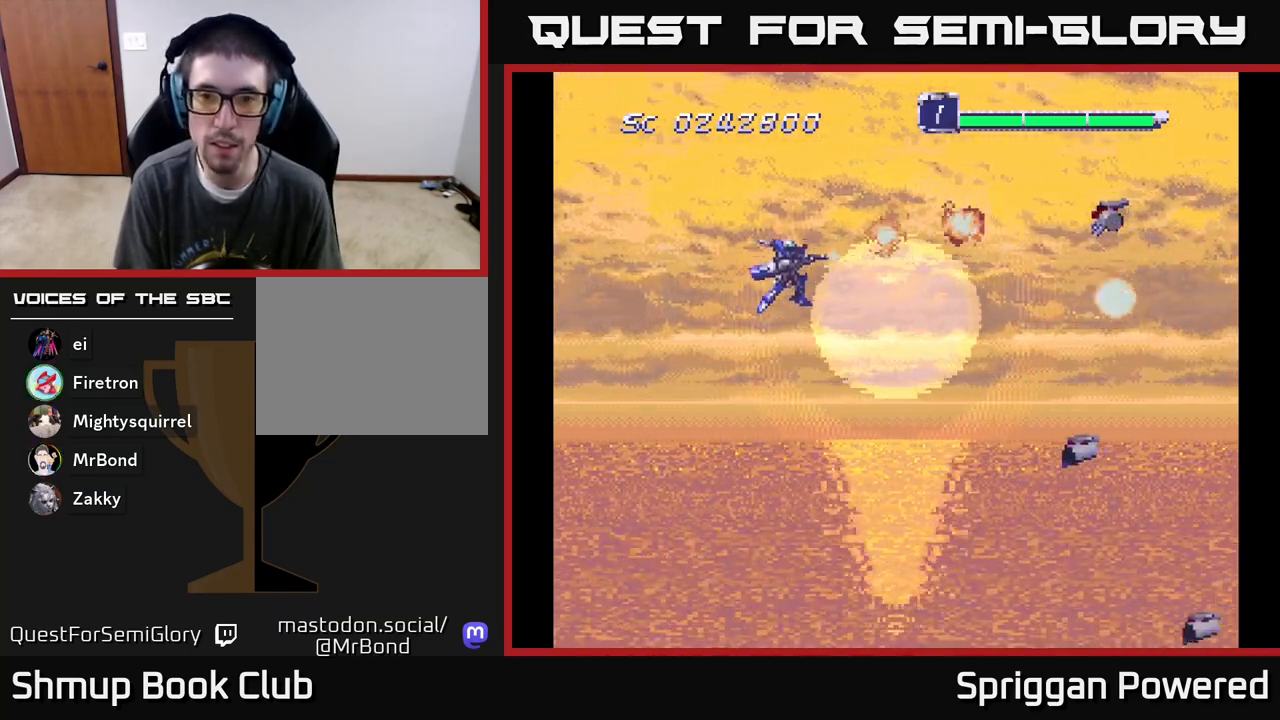
{"buttons": ["A", "DPAD_DOWN"], "events": [[17, "A", "down"], [67, "DPAD_RIGHT", "down"], [83, "A", "up"], [100, "DPAD_RIGHT", "up"], [167, "A", "down"], [200, "DPAD_RIGHT", "down"], [217, "A", "up"], [233, "DPAD_RIGHT", "up"], [300, "A", "down"], [333, "DPAD_RIGHT", "down"], [367, "DPAD_RIGHT", "up"], [383, "A", "up"], [450, "A", "down"]]}
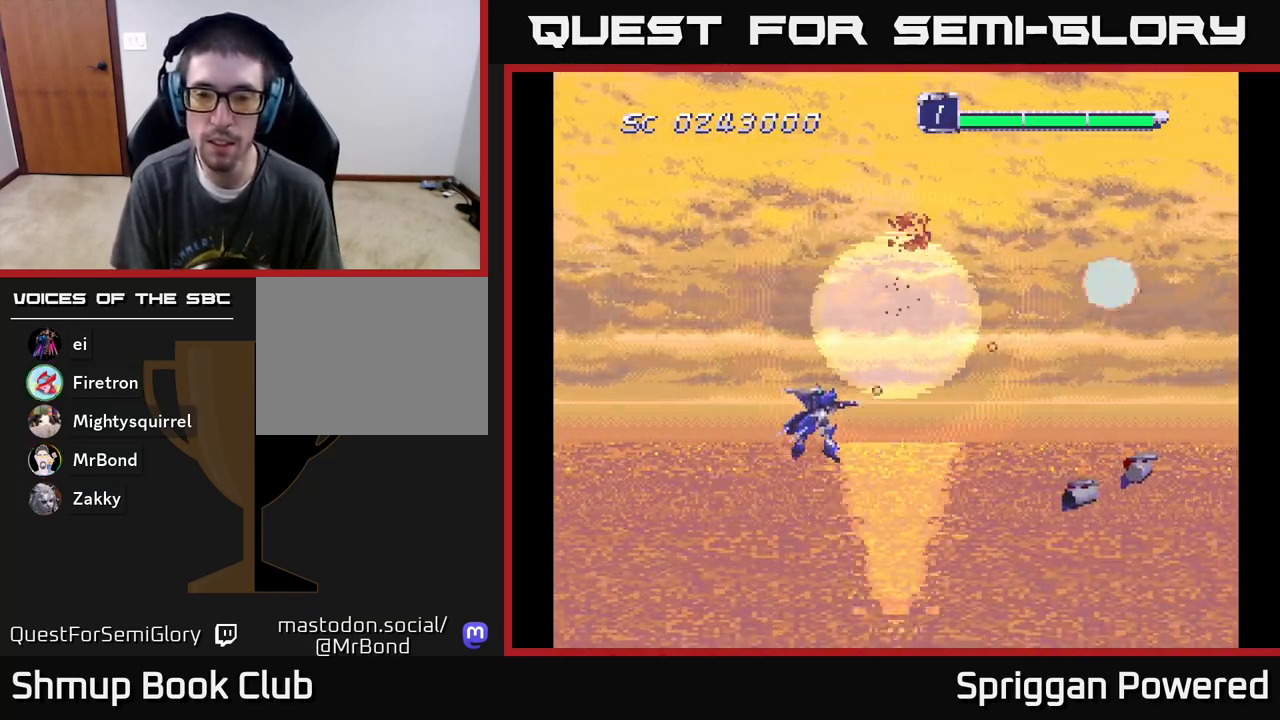
{"buttons": ["DPAD_DOWN"], "events": [[50, "A", "up"], [100, "A", "down"], [183, "A", "up"], [267, "A", "down"], [350, "A", "up"], [400, "A", "down"], [483, "A", "up"]]}
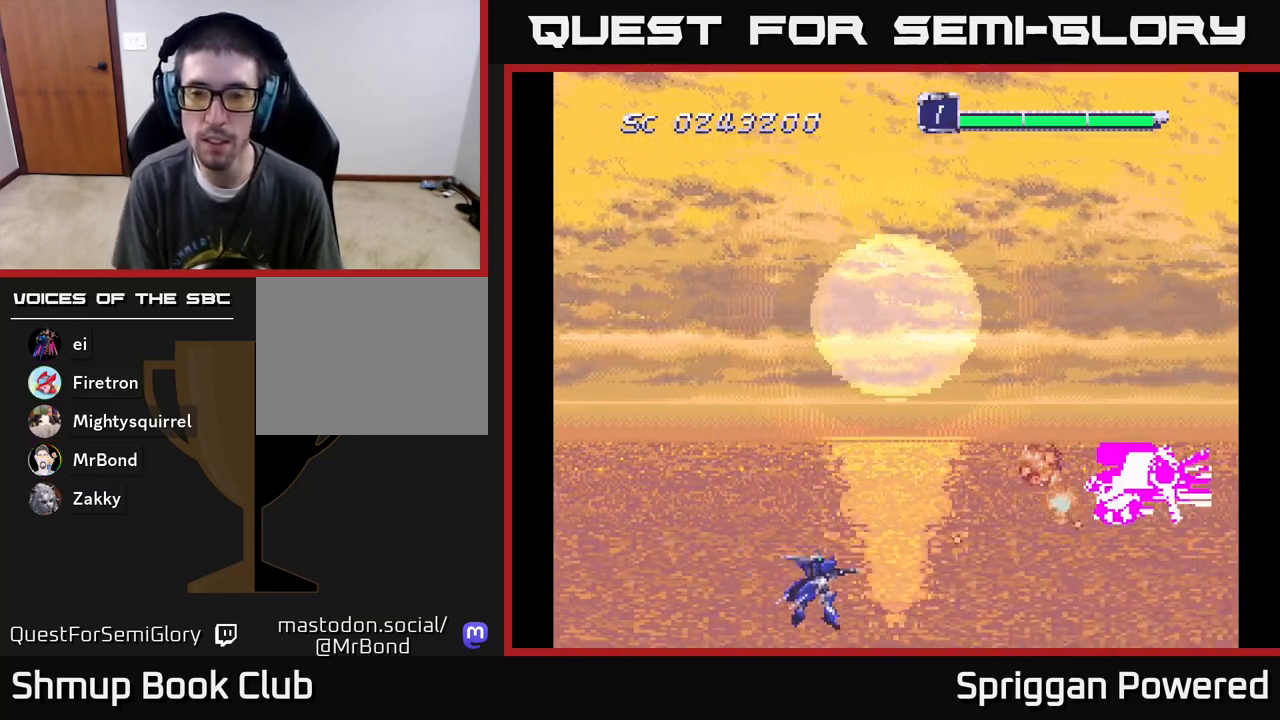
{"buttons": ["A", "DPAD_RIGHT"], "events": [[50, "A", "down"], [83, "DPAD_DOWN", "up"], [117, "A", "up"], [117, "DPAD_UP", "down"], [183, "A", "down"], [267, "A", "up"], [333, "A", "down"], [383, "DPAD_RIGHT", "down"], [417, "A", "up"], [500, "A", "down"], [500, "DPAD_UP", "up"]]}
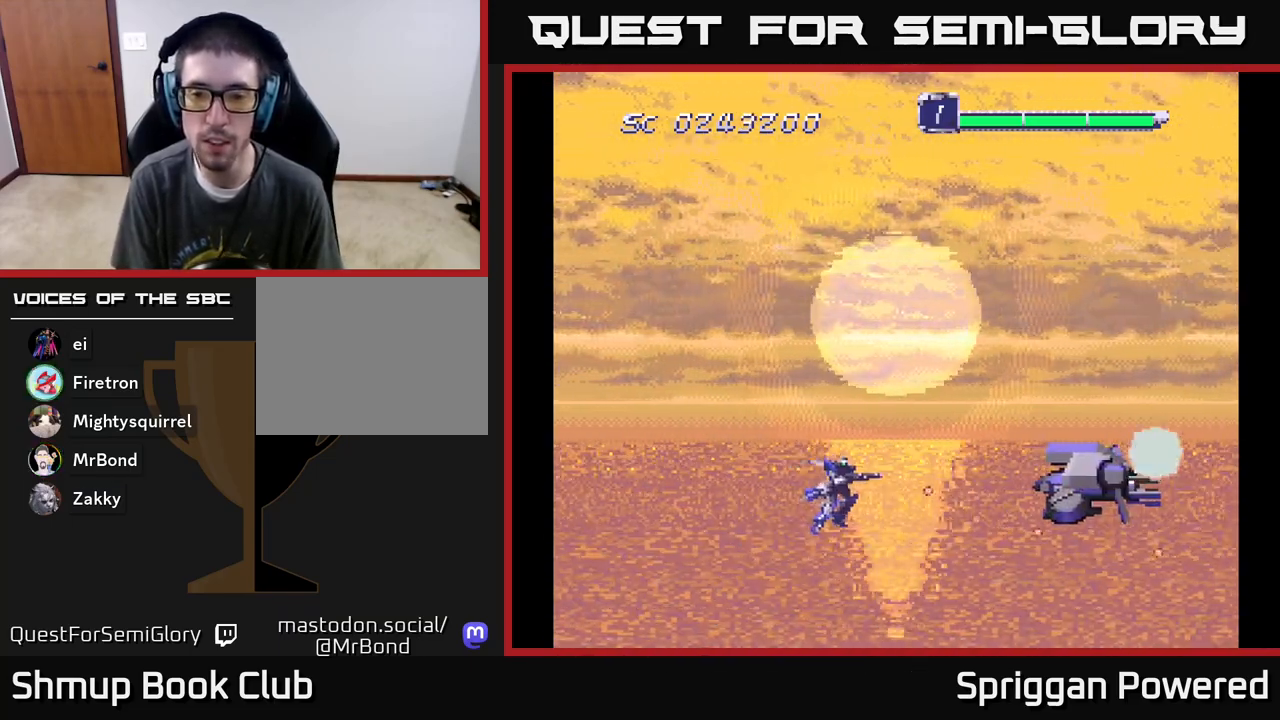
{"buttons": ["A", "DPAD_UP"]}
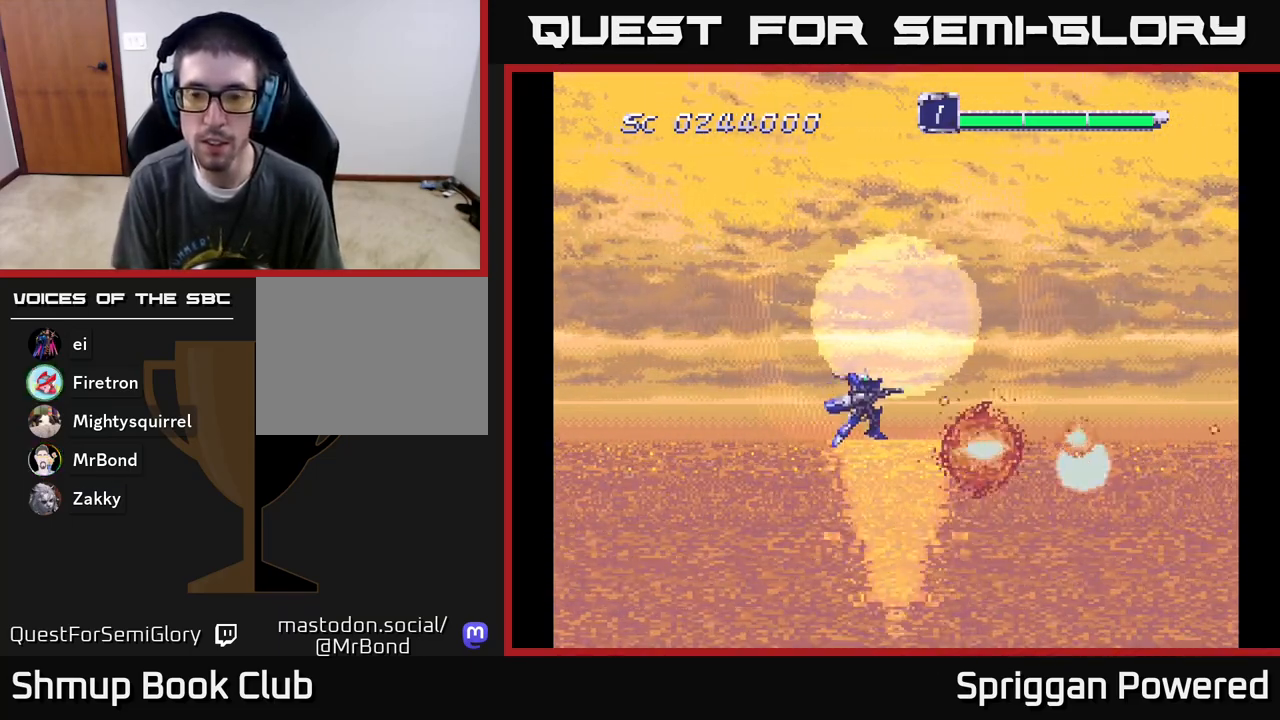
{"buttons": ["A", "DPAD_UP", "DPAD_LEFT"], "events": [[50, "A", "up"], [133, "A", "down"], [217, "A", "up"], [300, "A", "down"], [367, "DPAD_LEFT", "down"], [383, "A", "up"], [450, "A", "down"]]}
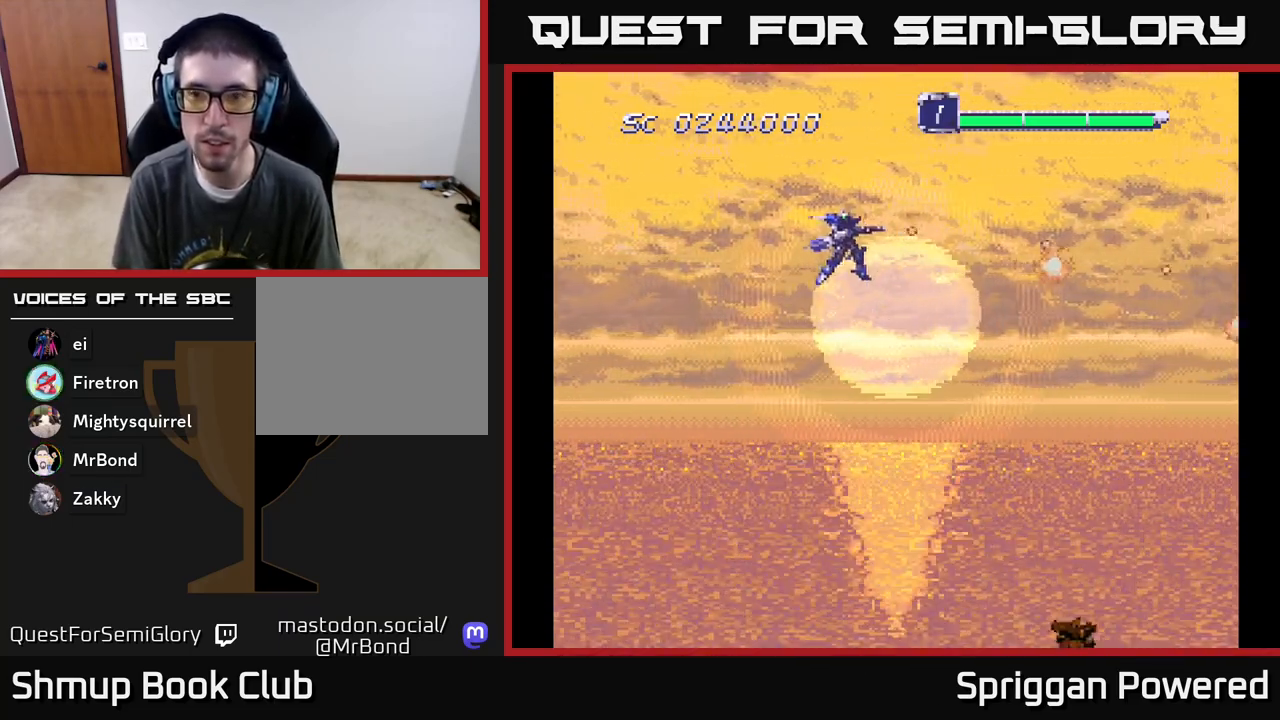
{"buttons": ["A", "DPAD_DOWN"]}
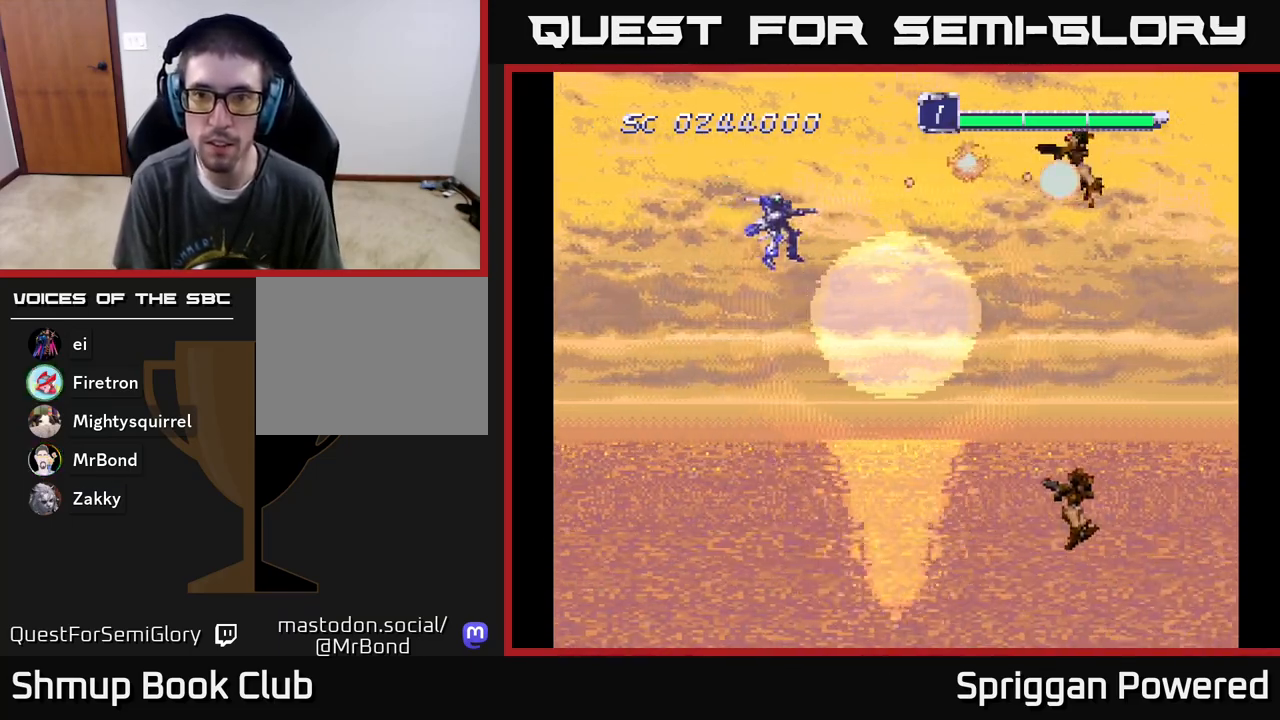
{"buttons": ["DPAD_DOWN"], "events": [[33, "A", "up"], [50, "DPAD_RIGHT", "down"], [83, "A", "down"], [83, "DPAD_DOWN", "up"], [100, "DPAD_DOWN", "down"], [167, "A", "up"], [183, "DPAD_RIGHT", "up"], [217, "A", "down"], [283, "A", "up"], [400, "A", "down"], [483, "A", "up"]]}
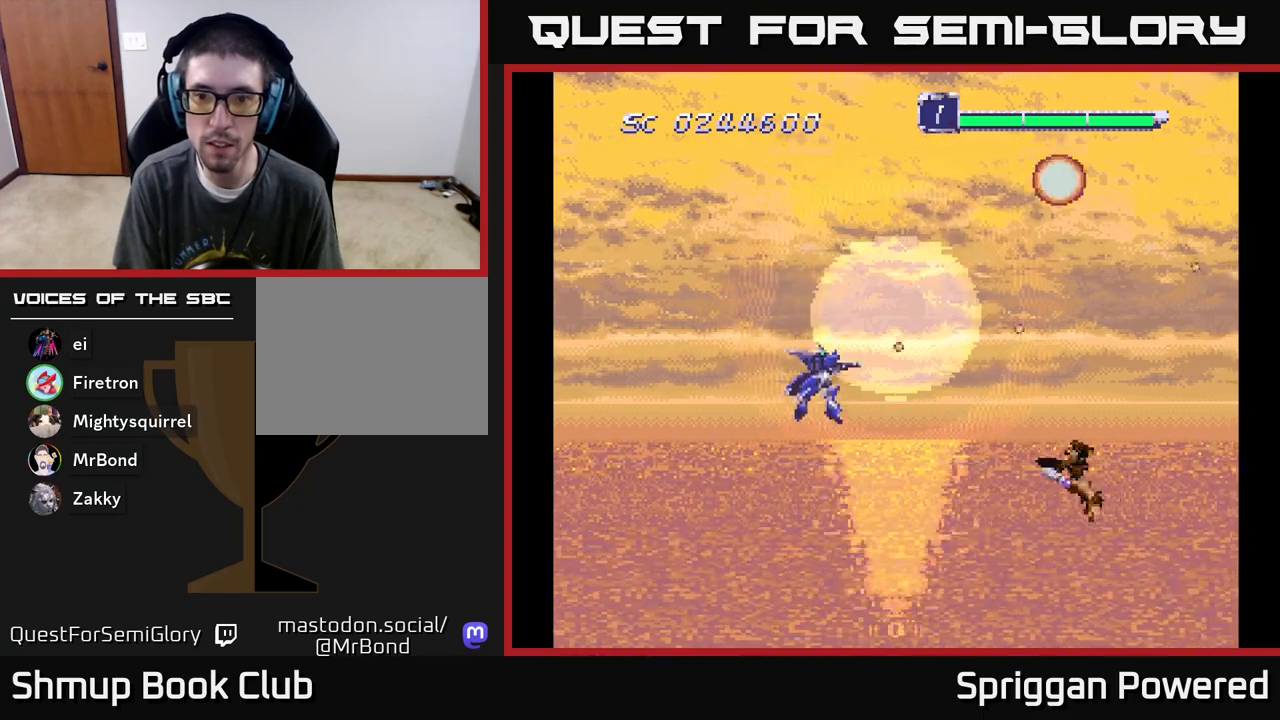
{"buttons": ["A", "DPAD_LEFT"], "events": [[67, "A", "down"], [150, "A", "up"], [183, "DPAD_RIGHT", "down"], [200, "A", "down"], [217, "DPAD_DOWN", "up"], [267, "DPAD_DOWN", "down"], [300, "A", "up"], [333, "DPAD_RIGHT", "up"], [350, "A", "down"], [433, "A", "up"], [433, "DPAD_DOWN", "up"], [433, "DPAD_LEFT", "down"], [500, "A", "down"]]}
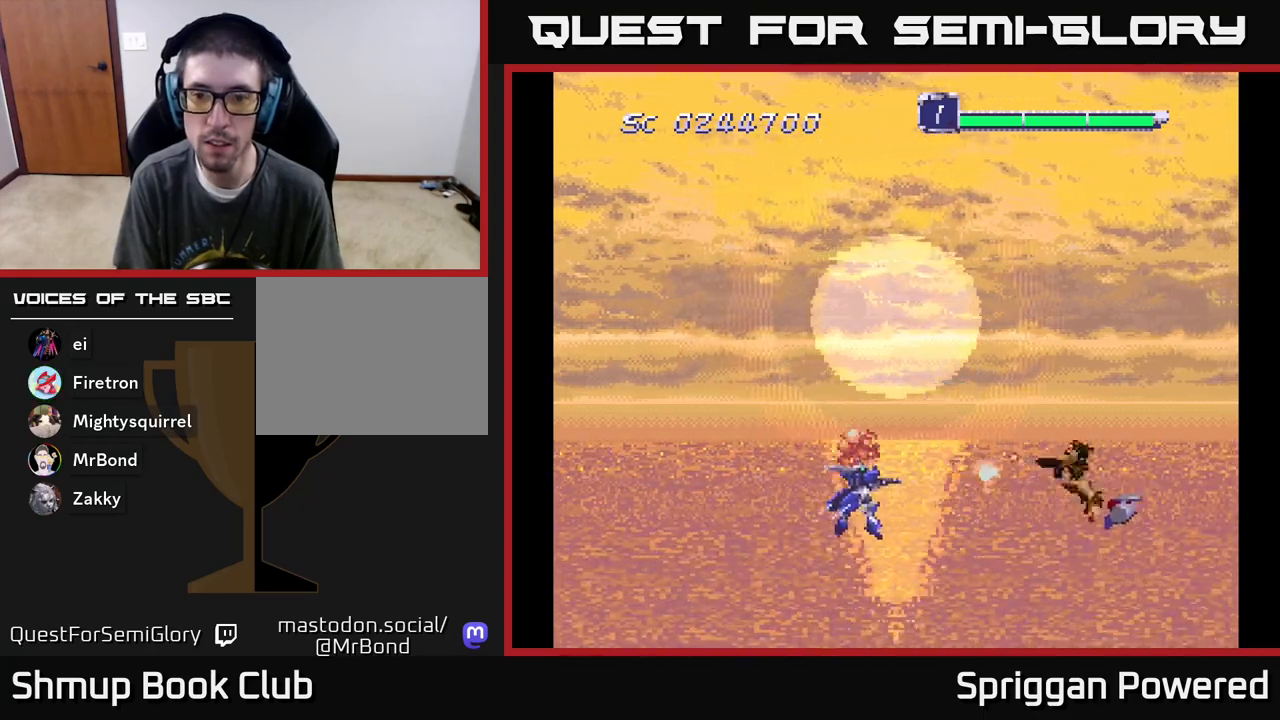
{"buttons": ["DPAD_UP"]}
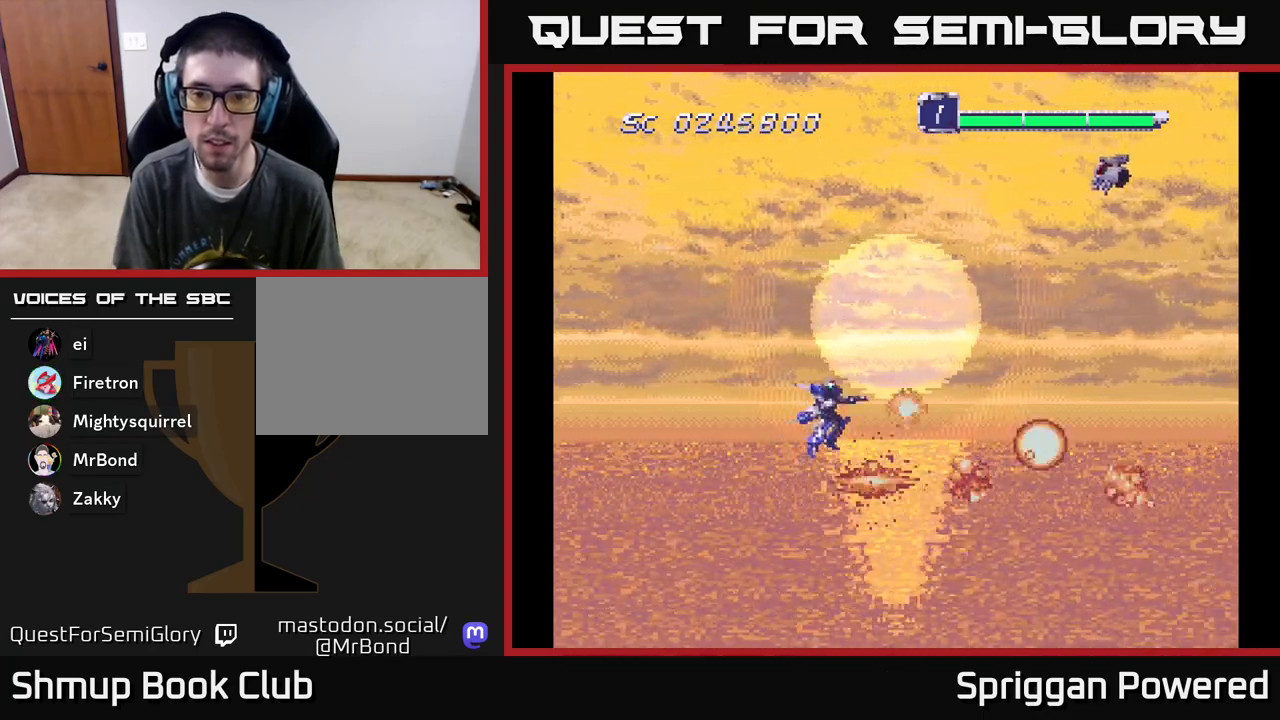
{"buttons": ["DPAD_UP"], "events": [[83, "A", "down"], [167, "A", "up"], [250, "A", "down"], [333, "A", "up"], [400, "A", "down"], [483, "A", "up"]]}
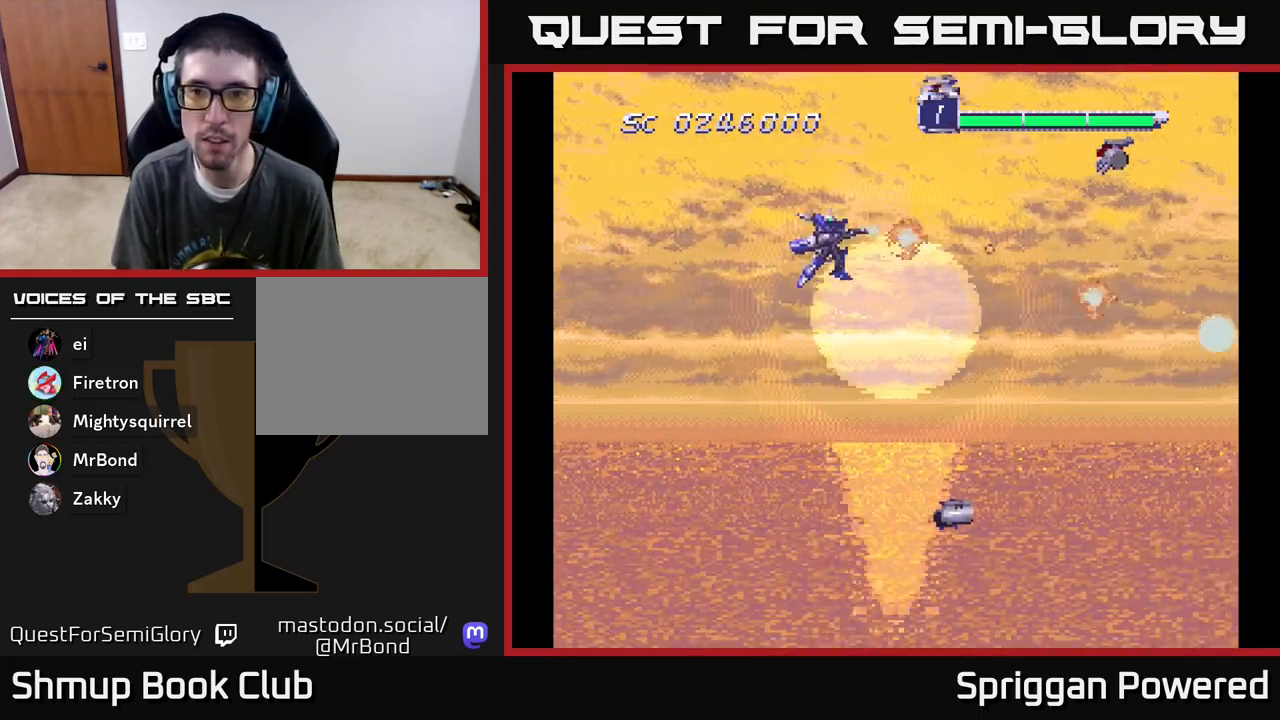
{"buttons": ["DPAD_DOWN"], "events": [[50, "A", "down"], [133, "A", "up"], [167, "DPAD_DOWN", "down"], [167, "DPAD_UP", "up"], [200, "A", "down"], [283, "A", "up"], [367, "A", "down"], [450, "A", "up"]]}
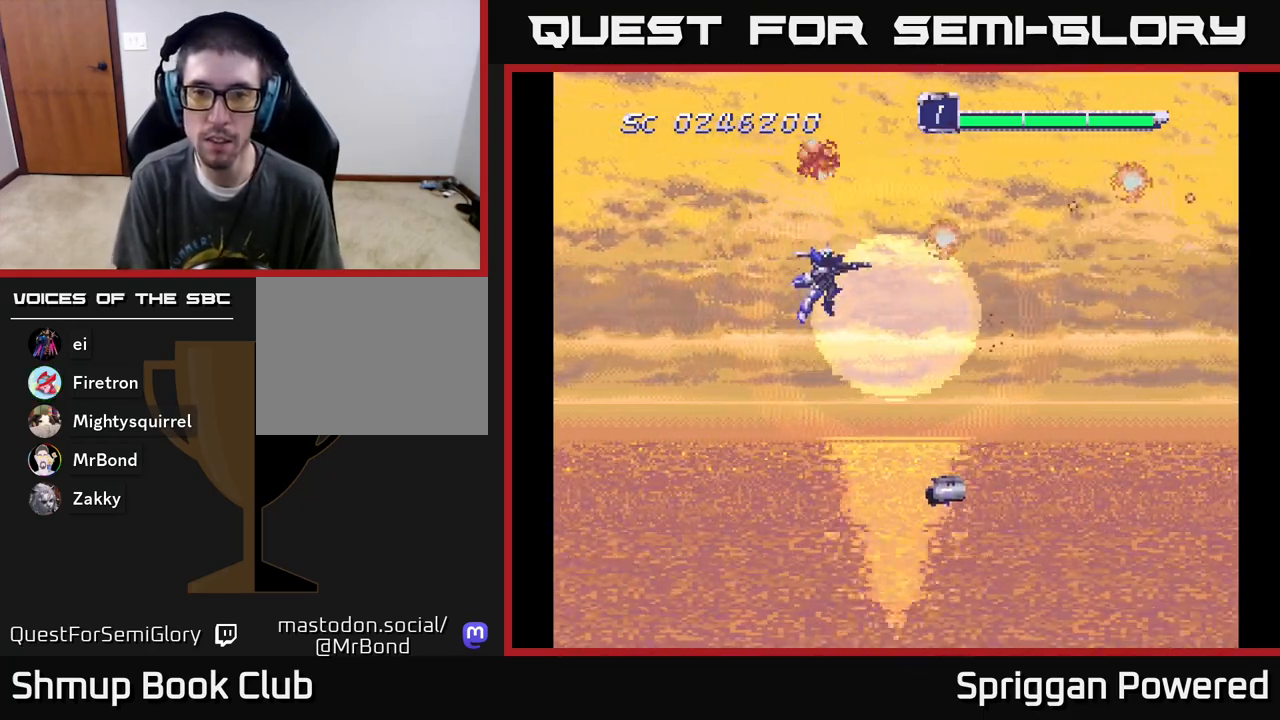
{"buttons": ["A", "DPAD_DOWN"], "events": [[33, "A", "down"], [100, "DPAD_LEFT", "down"], [117, "A", "up"], [200, "A", "down"], [200, "DPAD_DOWN", "up"], [267, "DPAD_DOWN", "down"], [283, "A", "up"], [350, "A", "down"], [400, "DPAD_LEFT", "up"], [450, "A", "up"], [500, "A", "down"]]}
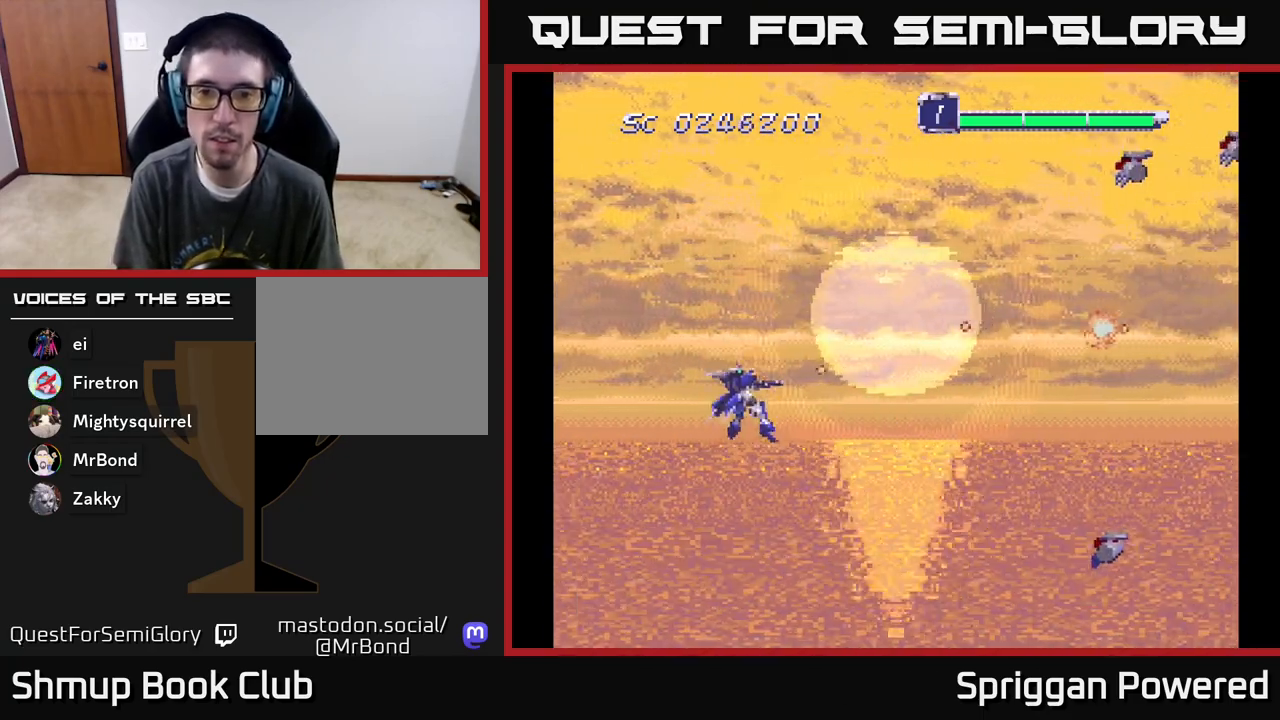
{"buttons": ["A", "DPAD_RIGHT"], "events": [[83, "A", "up"], [150, "A", "down"], [217, "DPAD_RIGHT", "down"], [233, "A", "up"], [283, "A", "down"], [383, "A", "up"], [450, "A", "down"], [483, "DPAD_DOWN", "up"]]}
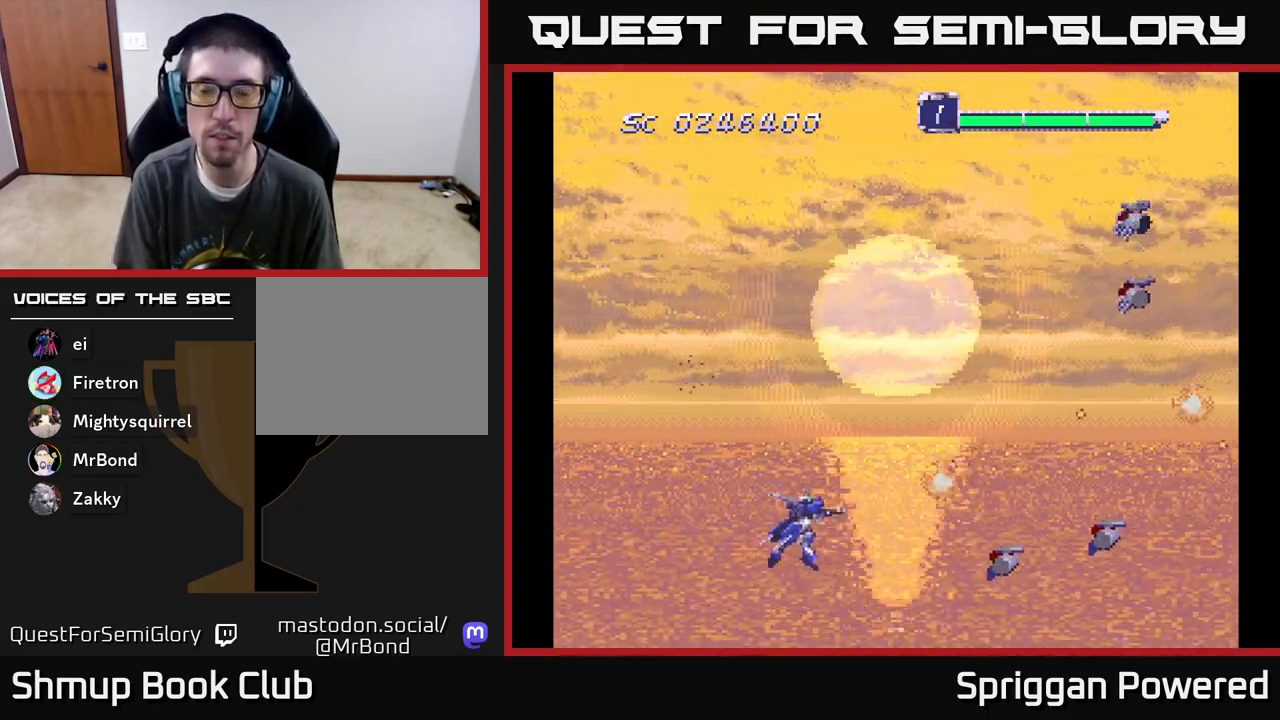
{"buttons": ["A", "DPAD_UP"], "events": [[33, "DPAD_RIGHT", "up"], [33, "DPAD_UP", "down"], [50, "A", "up"], [133, "A", "down"], [200, "A", "up"], [267, "A", "down"], [350, "A", "up"], [417, "A", "down"]]}
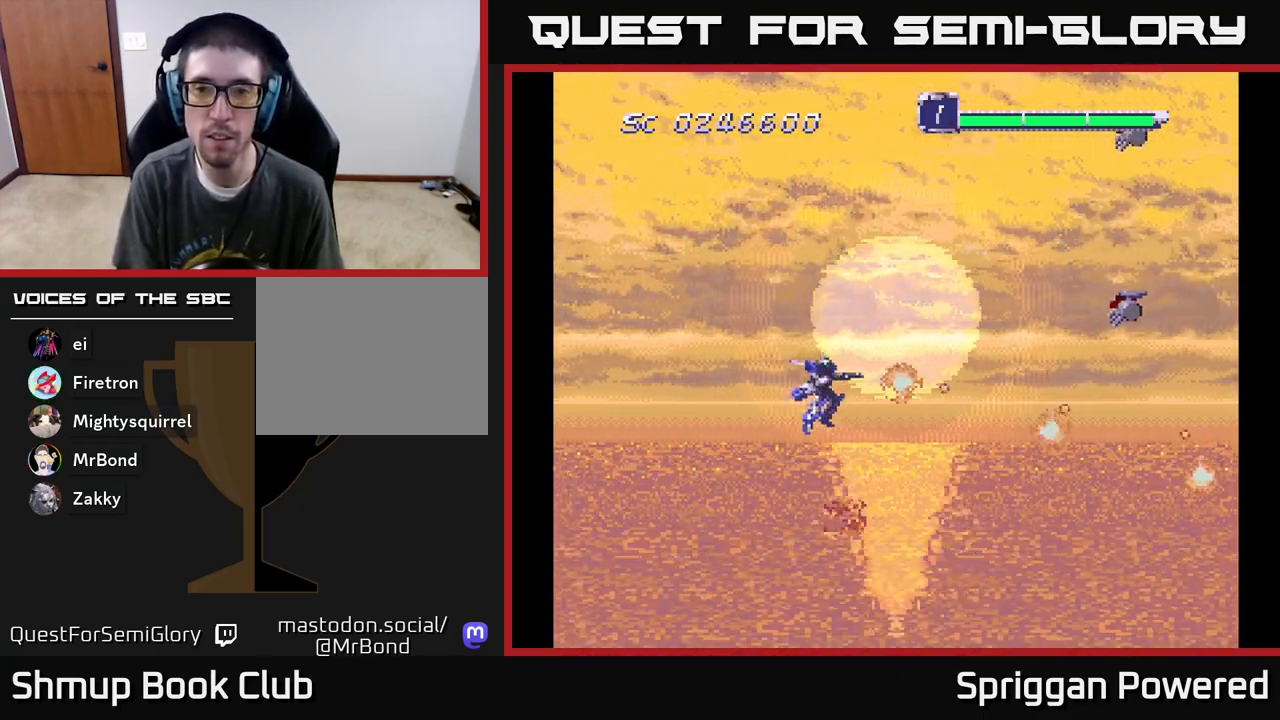
{"buttons": ["DPAD_UP"], "events": [[167, "A", "up"], [233, "A", "down"], [300, "A", "up"], [383, "A", "down"], [450, "A", "up"]]}
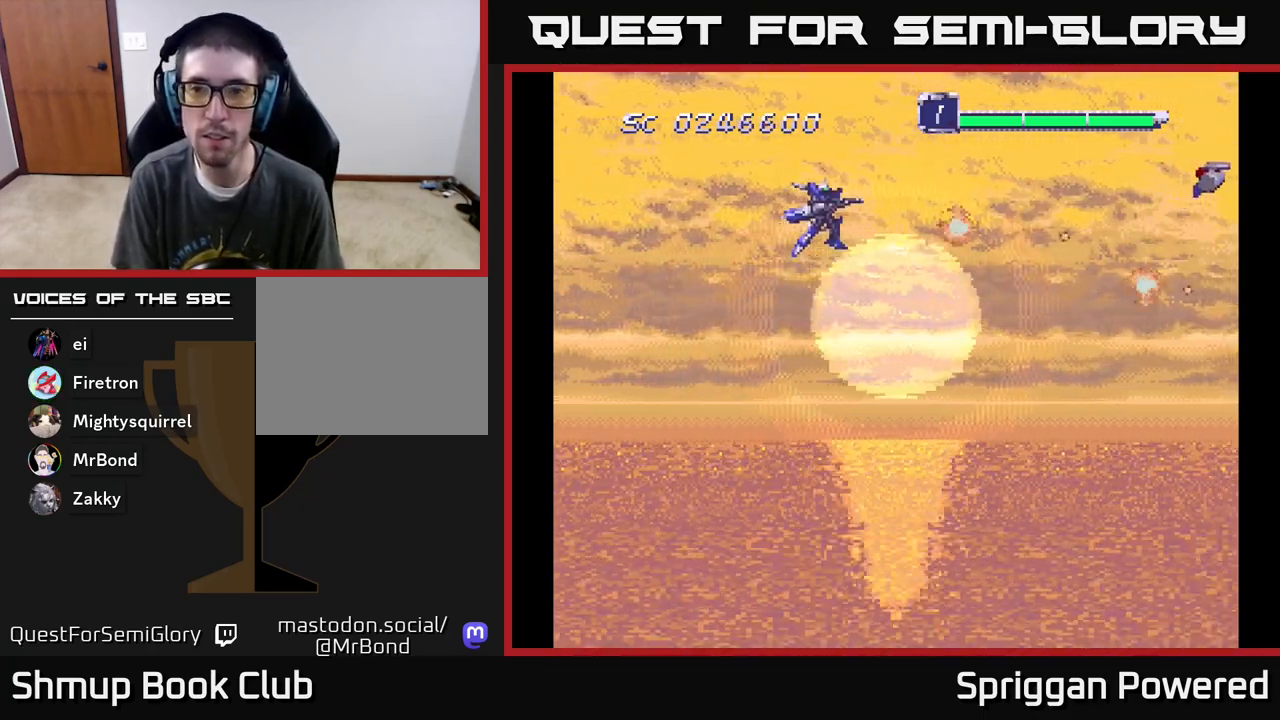
{"buttons": ["DPAD_DOWN"], "events": [[33, "A", "down"], [100, "DPAD_RIGHT", "down"], [150, "A", "up"], [150, "DPAD_UP", "up"], [167, "DPAD_DOWN", "down"], [183, "A", "down"], [200, "DPAD_RIGHT", "up"], [317, "A", "up"], [400, "A", "down"], [500, "A", "up"]]}
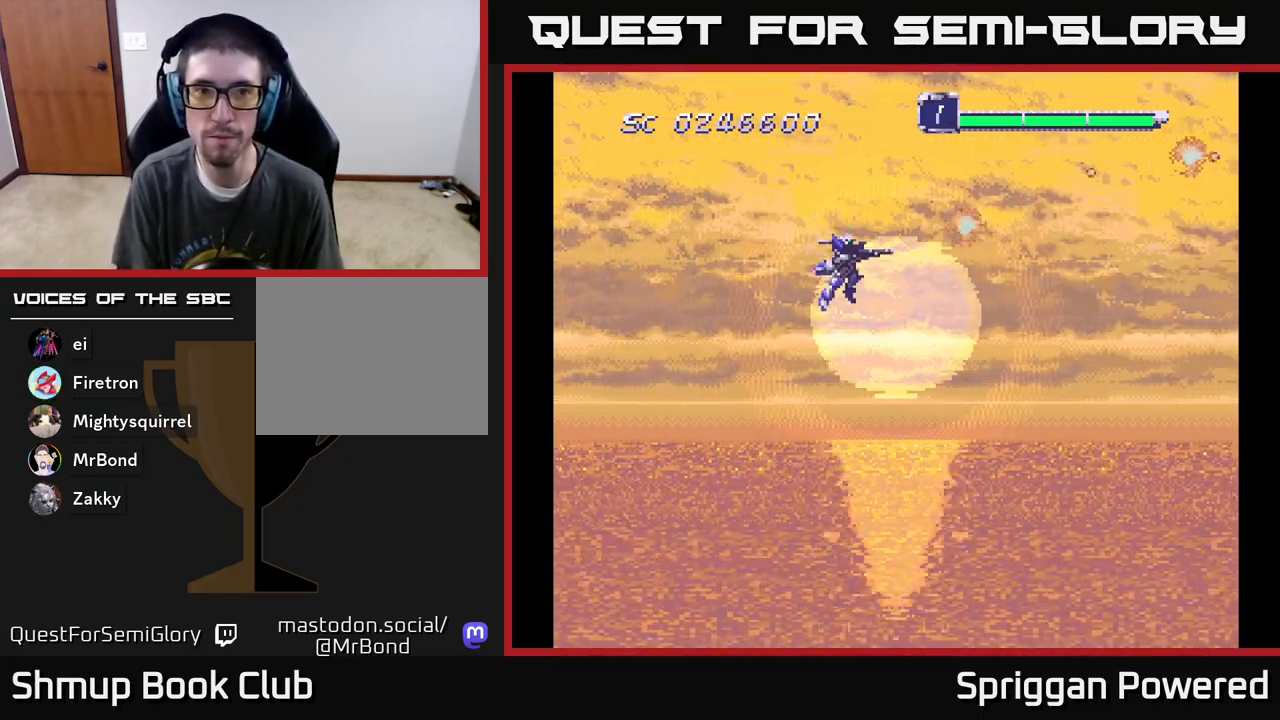
{"buttons": ["A"], "events": [[83, "A", "down"], [200, "A", "up"], [267, "A", "down"], [317, "DPAD_DOWN", "up"], [350, "A", "up"], [450, "A", "down"]]}
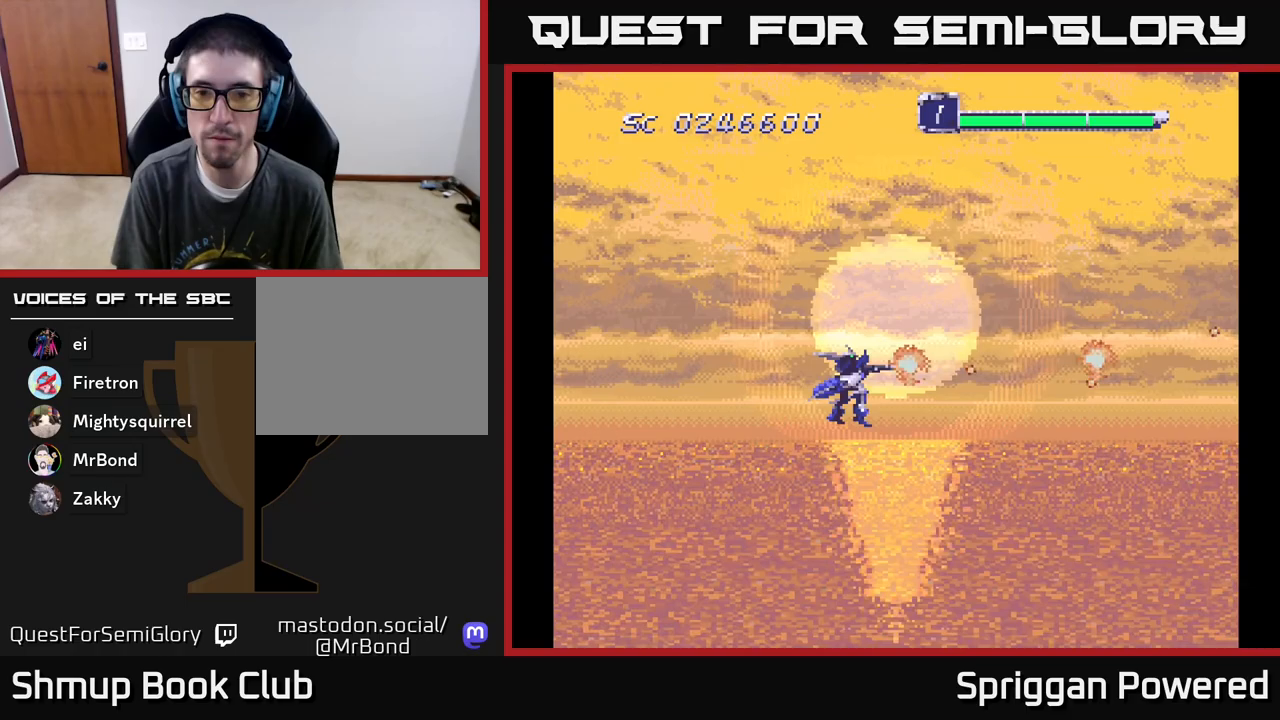
{"buttons": ["A"], "events": [[33, "A", "up"], [117, "A", "down"], [200, "A", "up"], [283, "A", "down"], [367, "A", "up"], [450, "A", "down"]]}
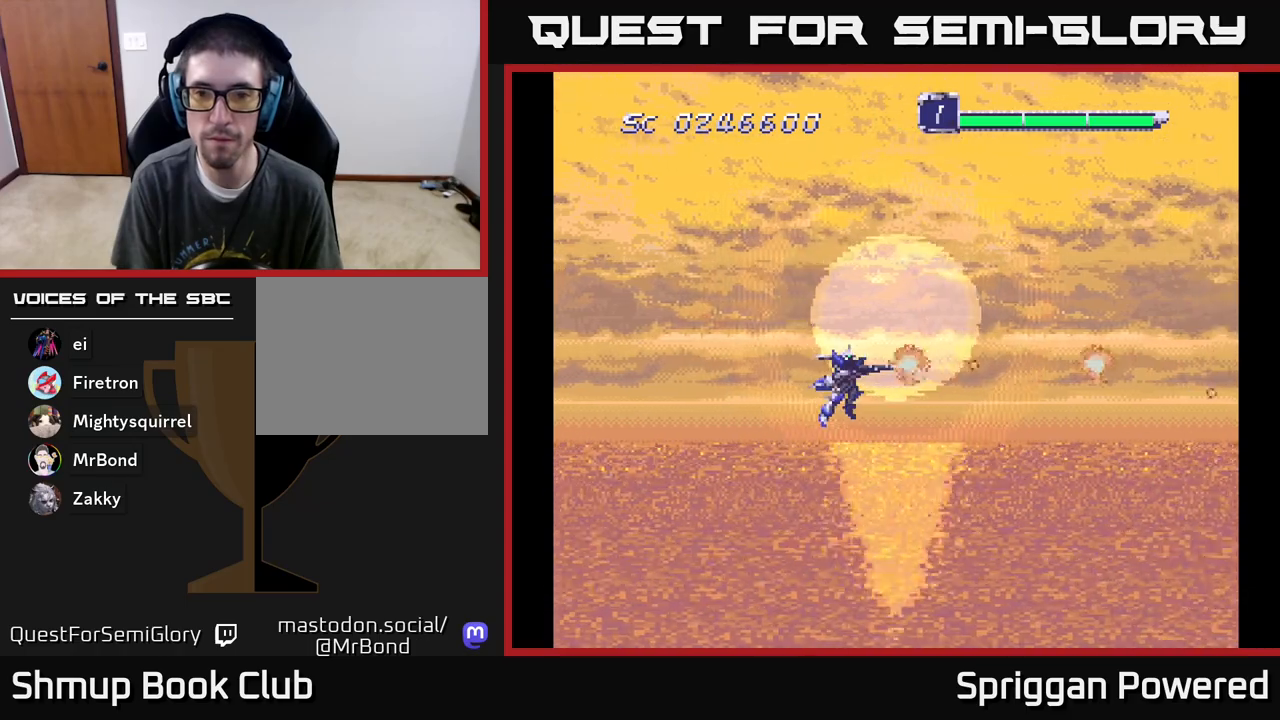
{"buttons": [], "events": [[50, "A", "up"], [133, "A", "down"], [217, "A", "up"]]}
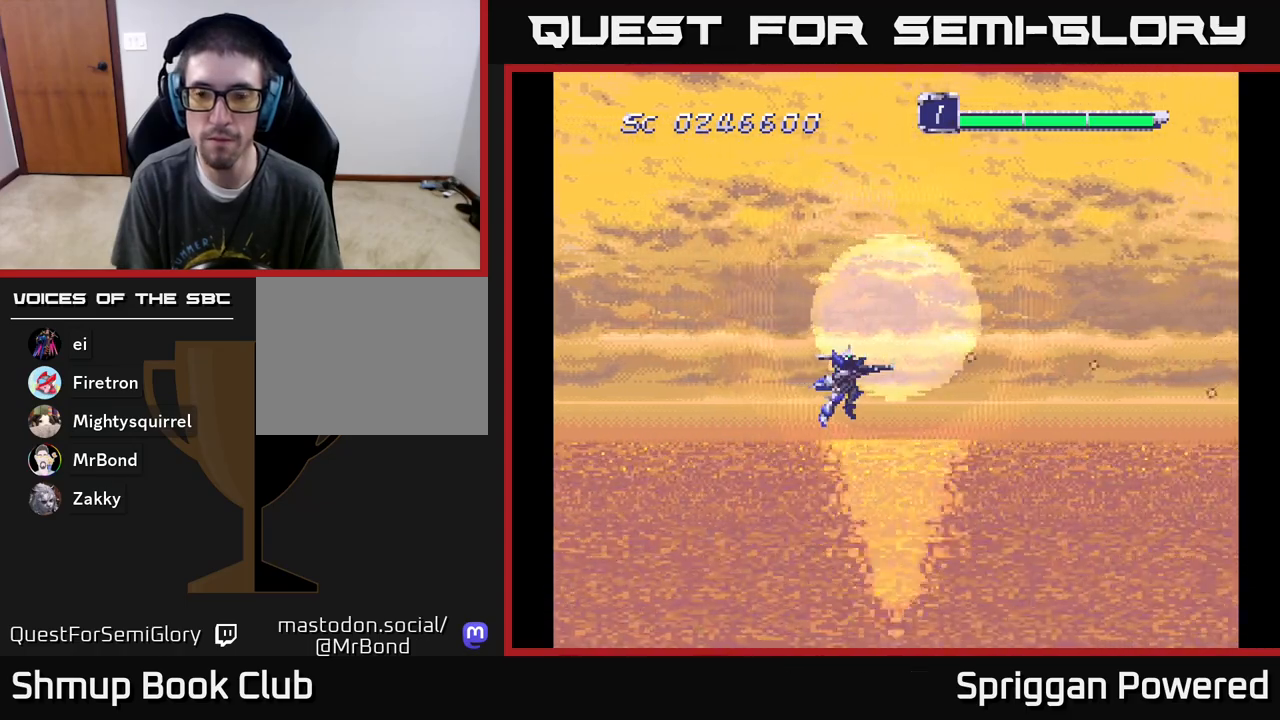
{"buttons": [], "events": []}
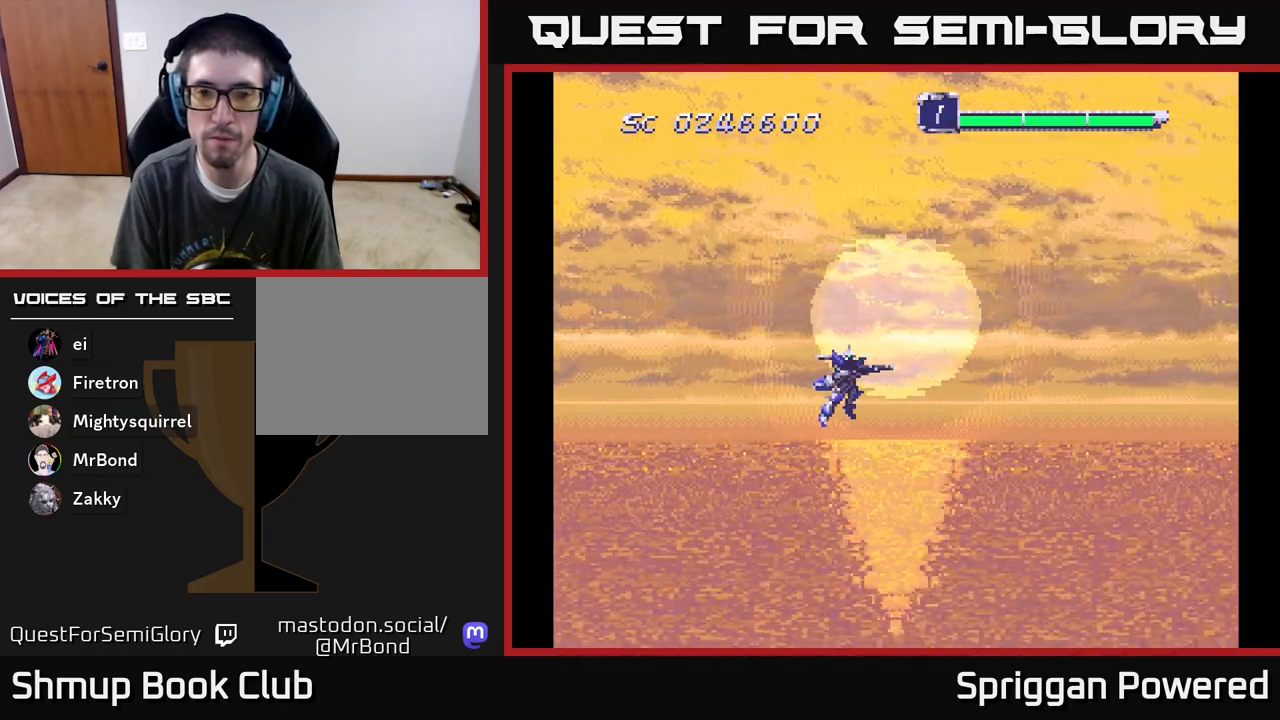
{"buttons": [], "events": []}